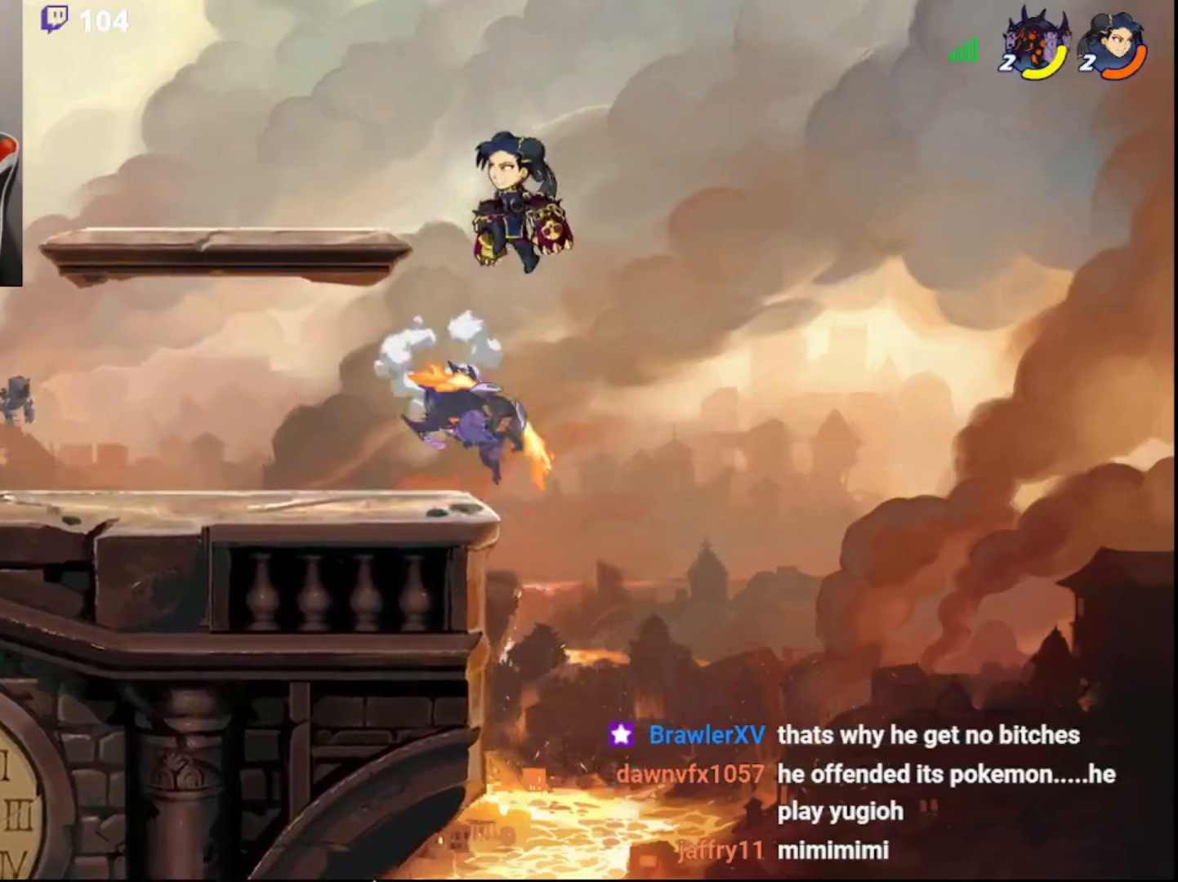
Gameplay with a controller (PlayStation layout); each line is a JSON object with the inputs held at the frame after it. "events" lists button and stick changes between this image and that frame as [ms after this image, input, new state], when the widget could be followed in between.
{"buttons": [], "left_stick": "center", "right_stick": "center", "events": [[267, "SQUARE", "down"], [333, "SQUARE", "up"]]}
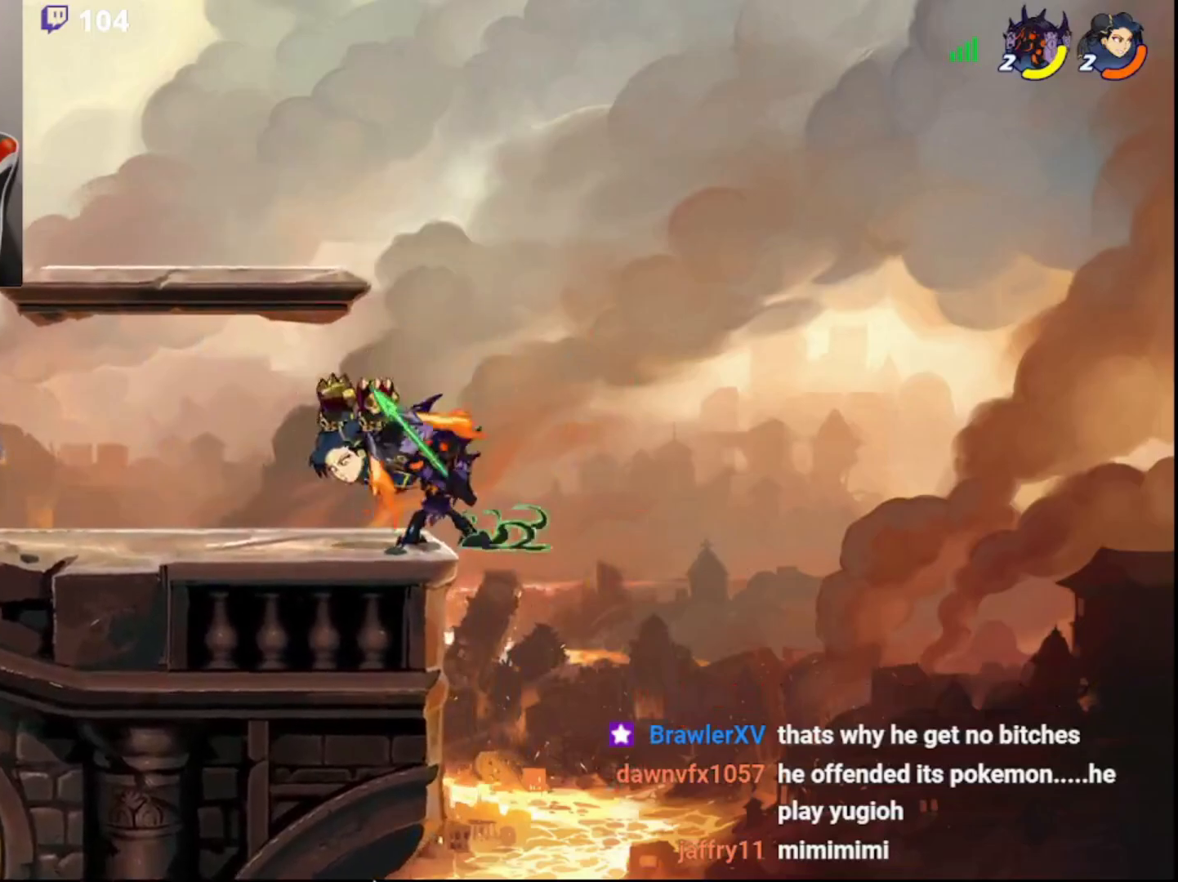
{"buttons": ["L3"], "left_stick": "down-left", "right_stick": "center", "events": [[467, "left_stick", "down-left"], [500, "L3", "down"]]}
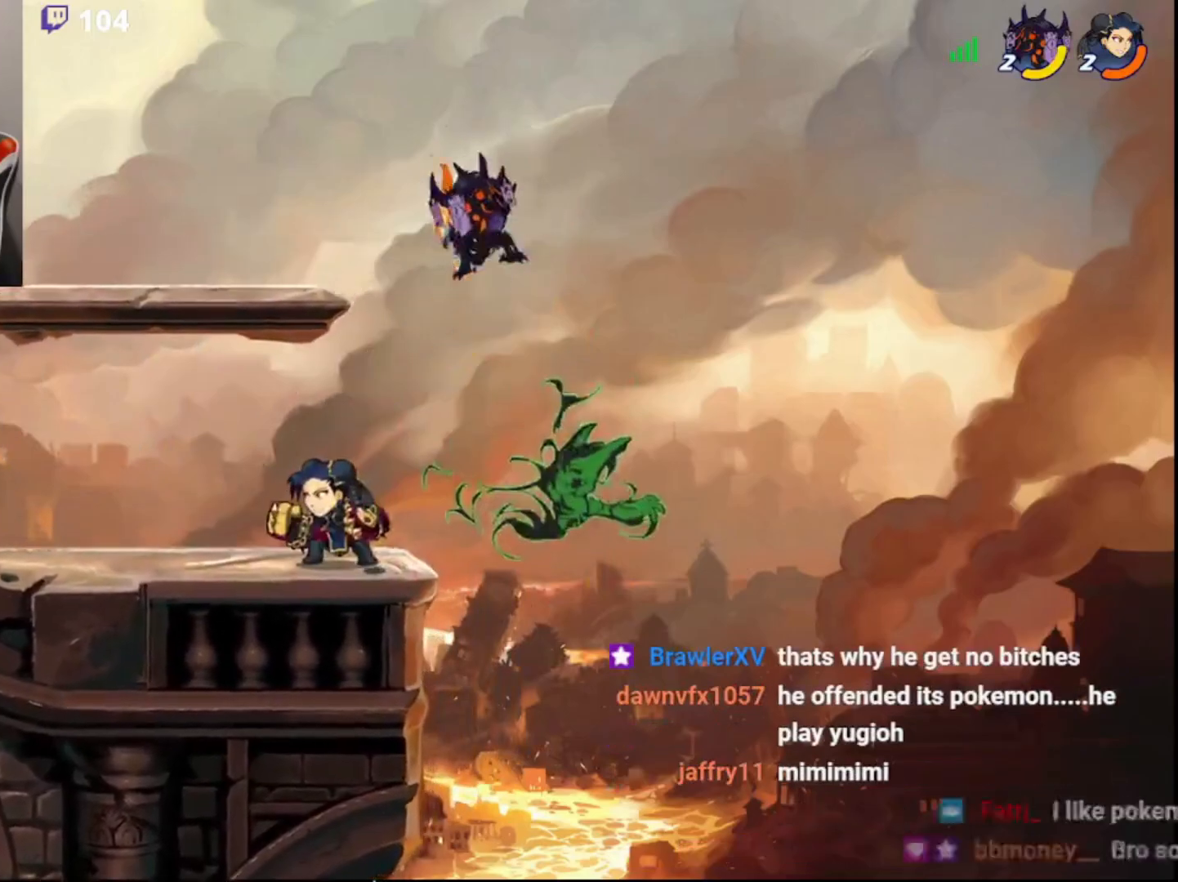
{"buttons": [], "left_stick": "right", "right_stick": "center", "events": [[17, "CROSS", "down"], [117, "CROSS", "up"], [150, "L3", "up"], [217, "left_stick", "center"], [467, "left_stick", "right"]]}
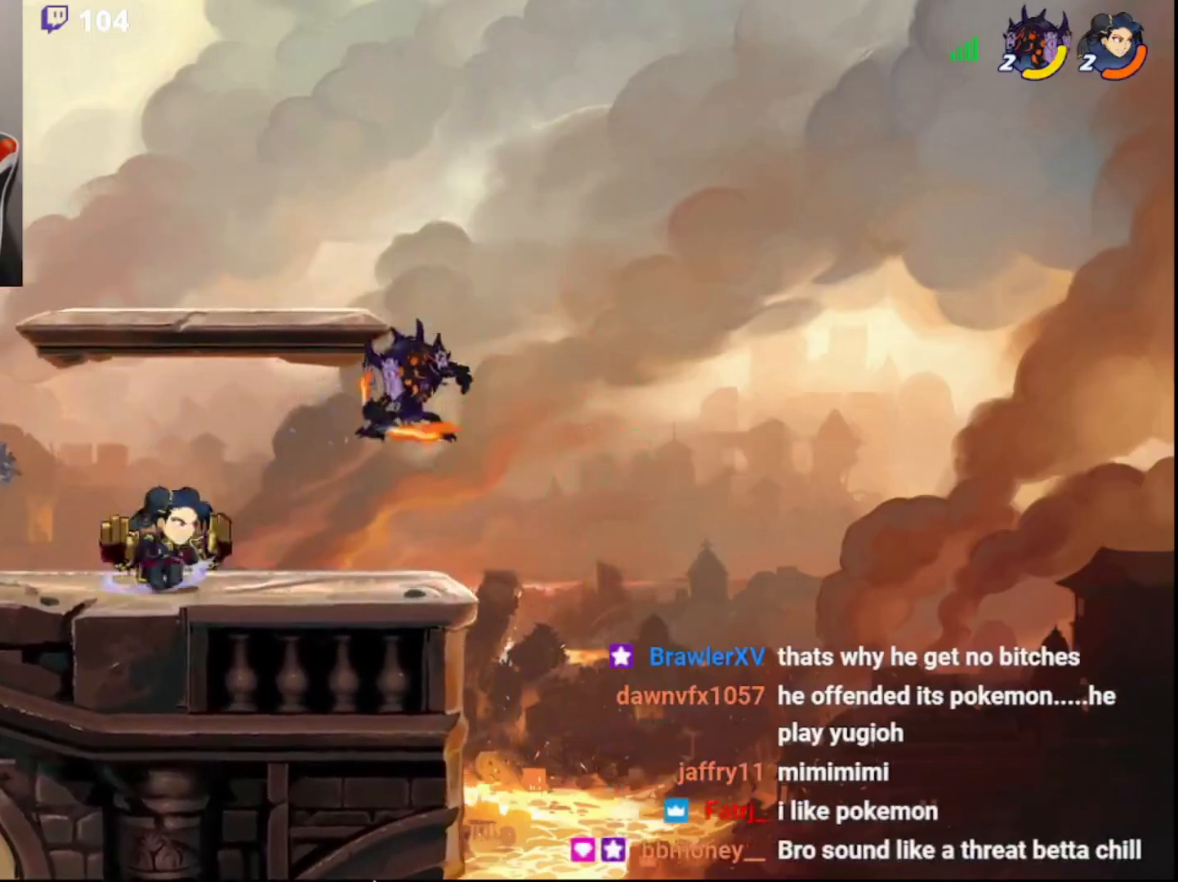
{"buttons": [], "left_stick": "center", "right_stick": "center", "events": [[100, "CIRCLE", "down"], [200, "CIRCLE", "up"], [300, "left_stick", "center"]]}
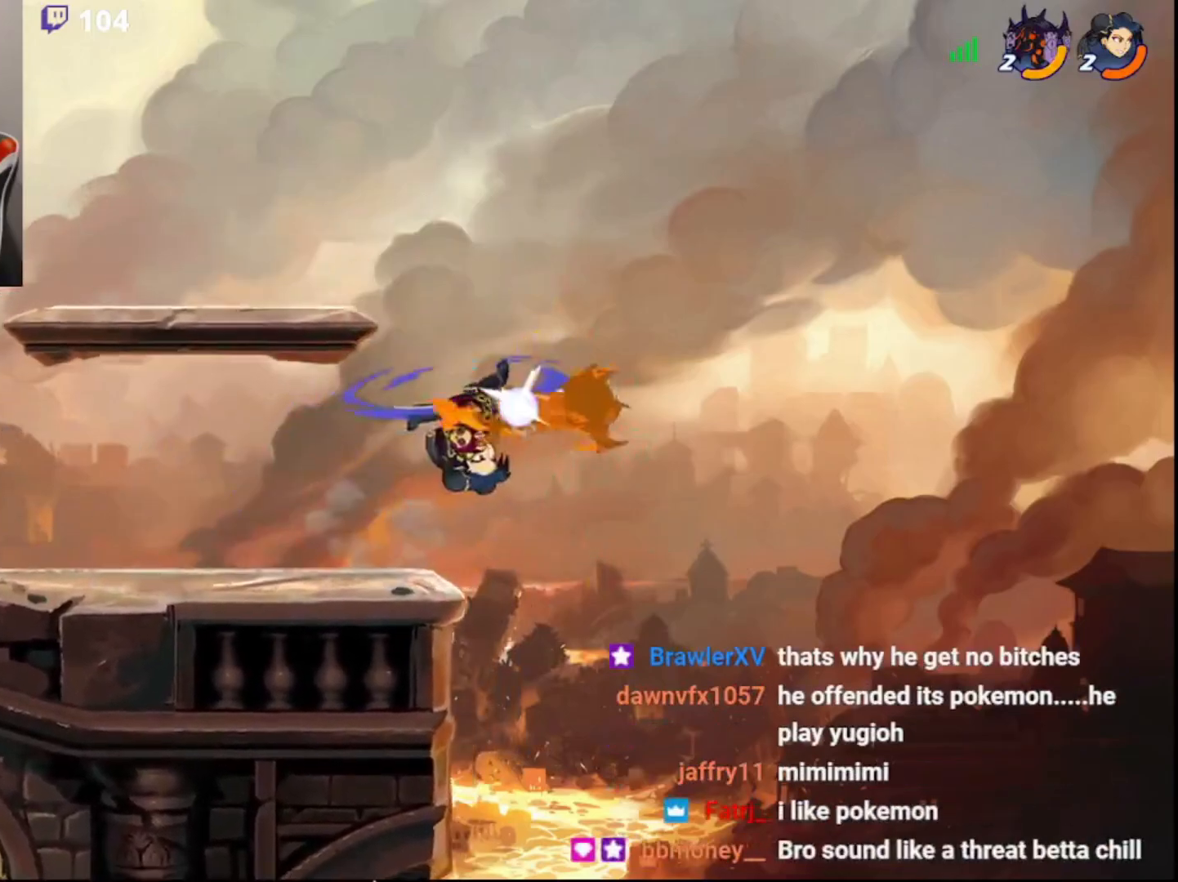
{"buttons": [], "left_stick": "left", "right_stick": "center", "events": [[400, "left_stick", "left"]]}
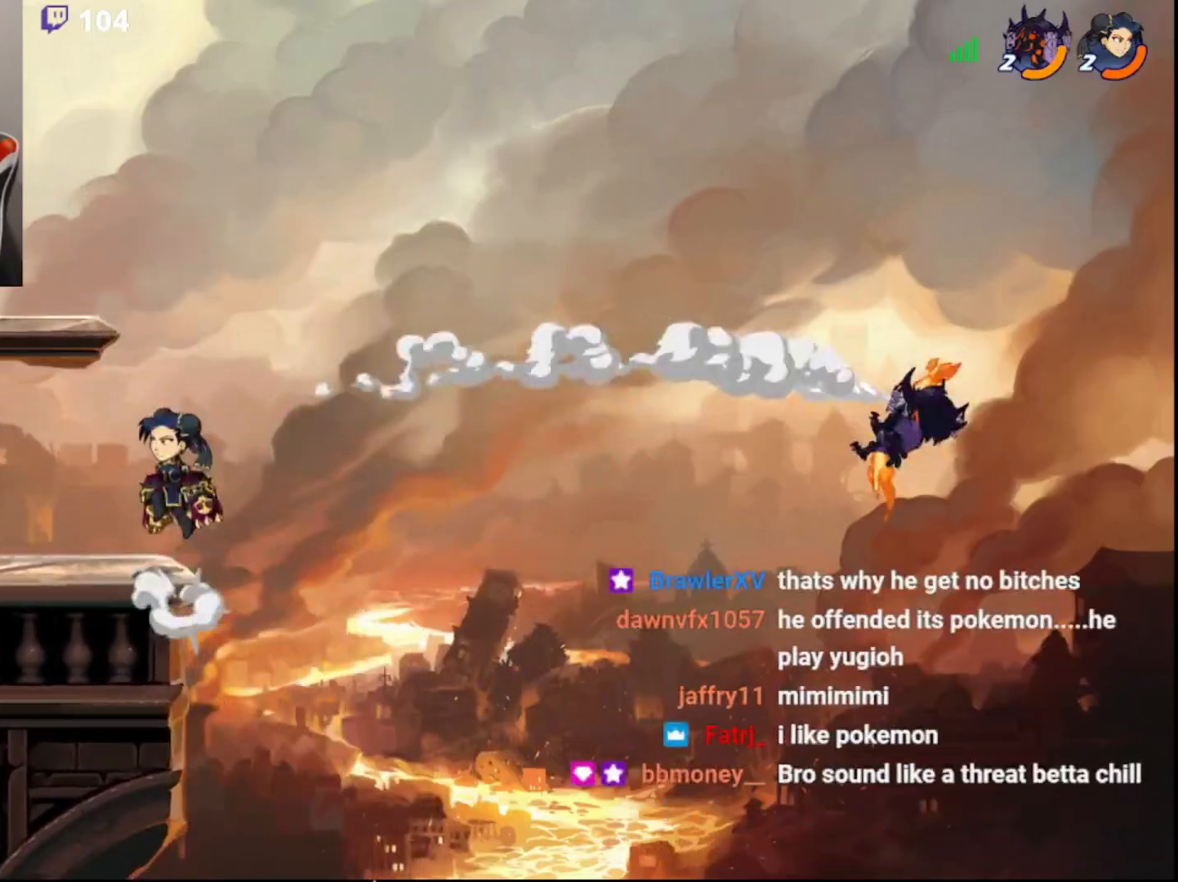
{"buttons": ["SQUARE"], "left_stick": "left", "right_stick": "center", "events": [[33, "R2", "down"], [200, "R2", "up"], [233, "SQUARE", "down"], [350, "SQUARE", "up"], [417, "SQUARE", "down"]]}
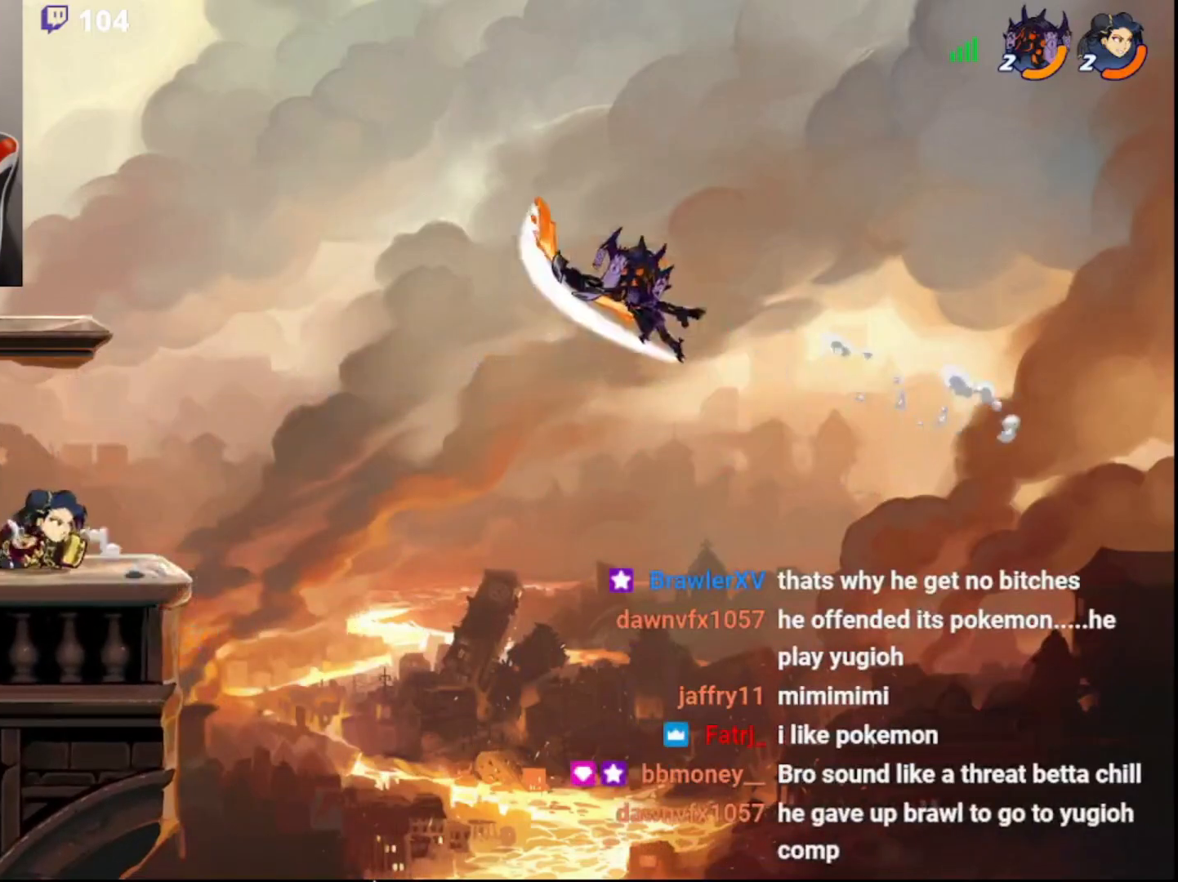
{"buttons": ["L3"], "left_stick": "left", "right_stick": "center", "events": [[33, "SQUARE", "up"], [117, "left_stick", "center"], [383, "left_stick", "left"], [433, "CROSS", "down"], [450, "L3", "down"], [483, "CROSS", "up"]]}
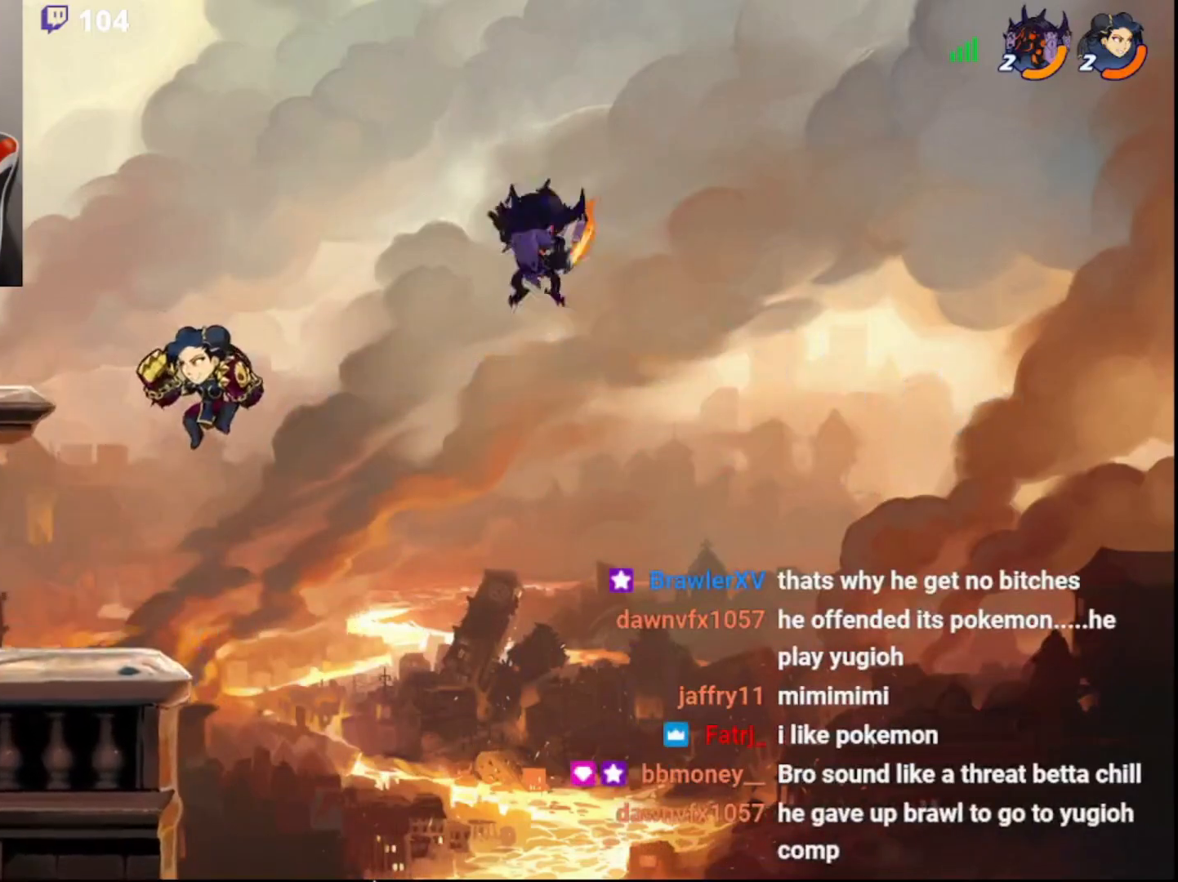
{"buttons": [], "left_stick": "center", "right_stick": "center", "events": [[17, "CROSS", "down"], [67, "CROSS", "up"], [133, "CROSS", "down"], [183, "L3", "up"], [200, "CROSS", "up"], [217, "left_stick", "right"], [500, "left_stick", "center"]]}
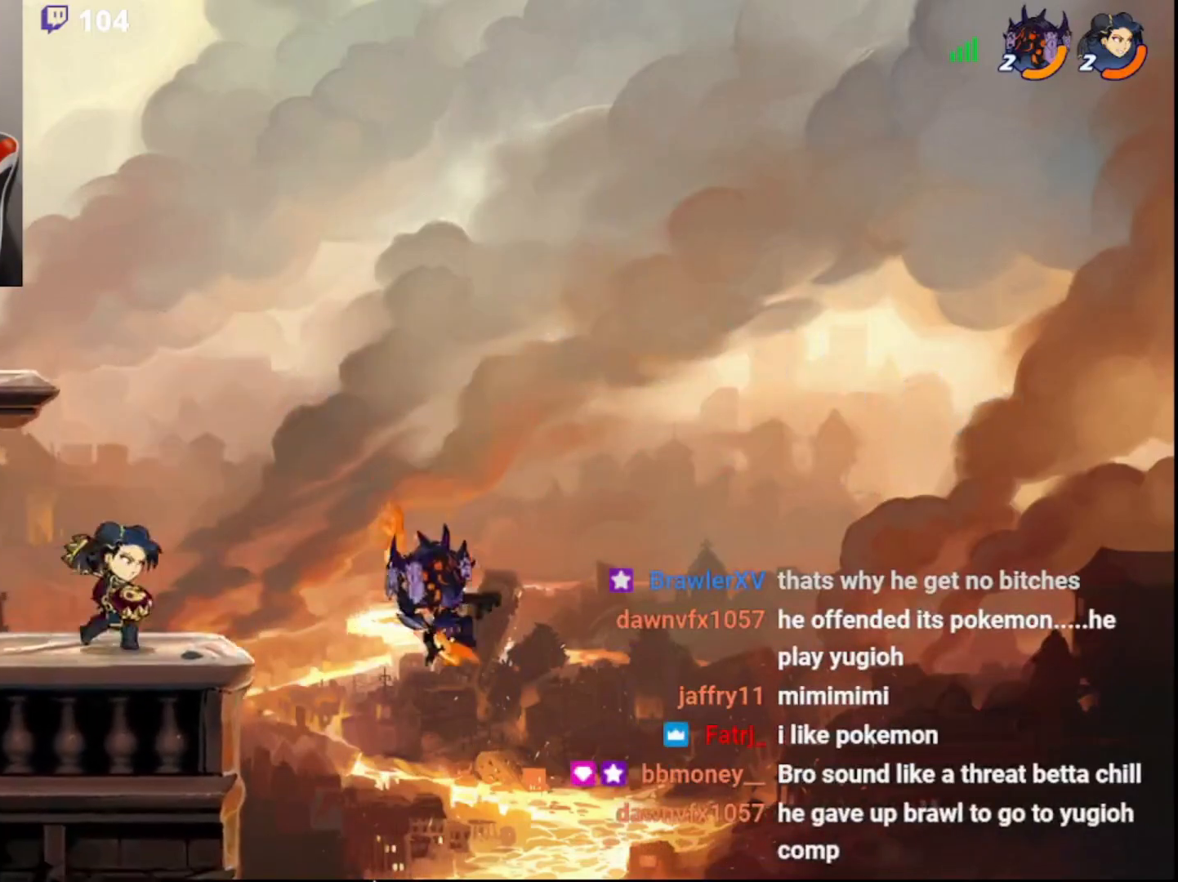
{"buttons": [], "left_stick": "center", "right_stick": "center", "events": [[17, "CIRCLE", "down"], [17, "left_stick", "left"], [117, "left_stick", "down-left"], [150, "CROSS", "down"], [150, "L3", "down"], [183, "CIRCLE", "up"], [233, "CROSS", "up"], [250, "L3", "up"], [283, "left_stick", "center"]]}
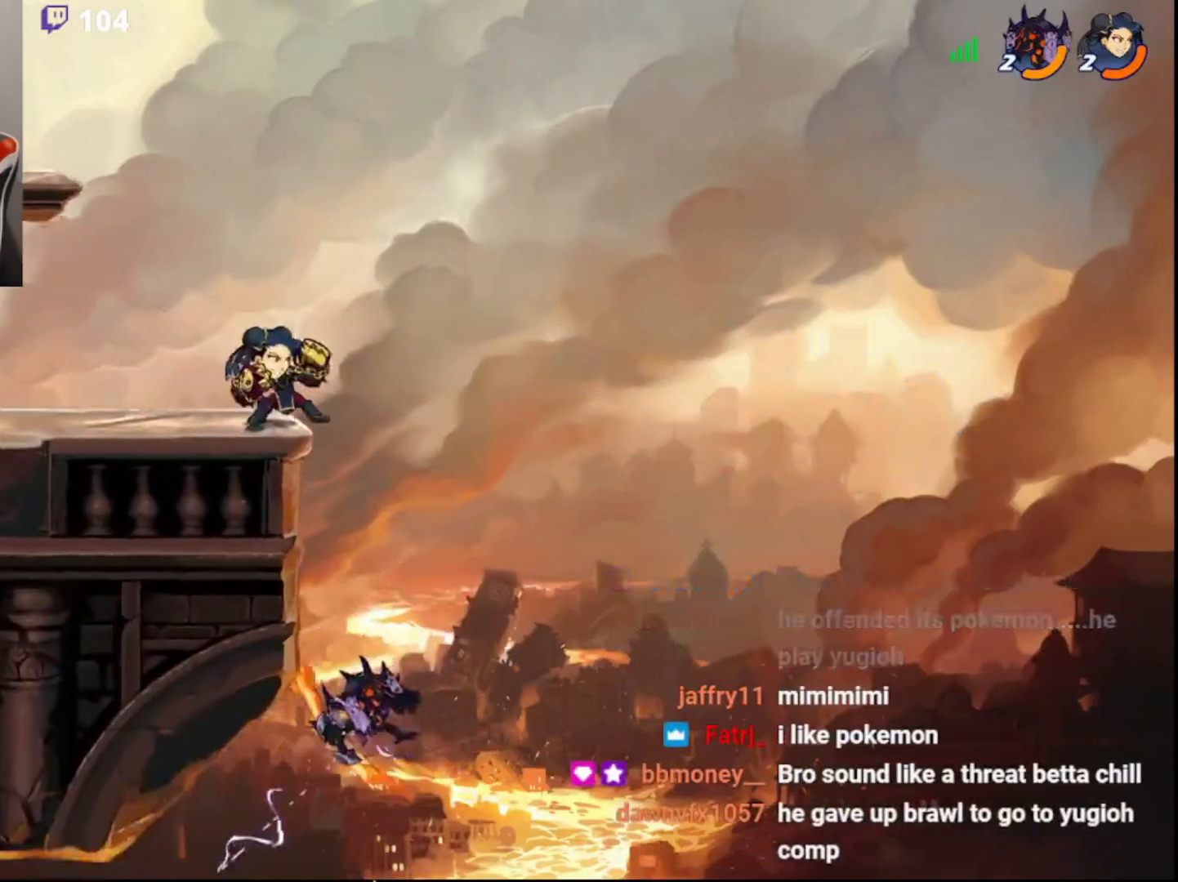
{"buttons": [], "left_stick": "up-left", "right_stick": "center", "events": [[200, "left_stick", "right"], [267, "CIRCLE", "down"], [467, "CIRCLE", "up"], [467, "left_stick", "up-left"]]}
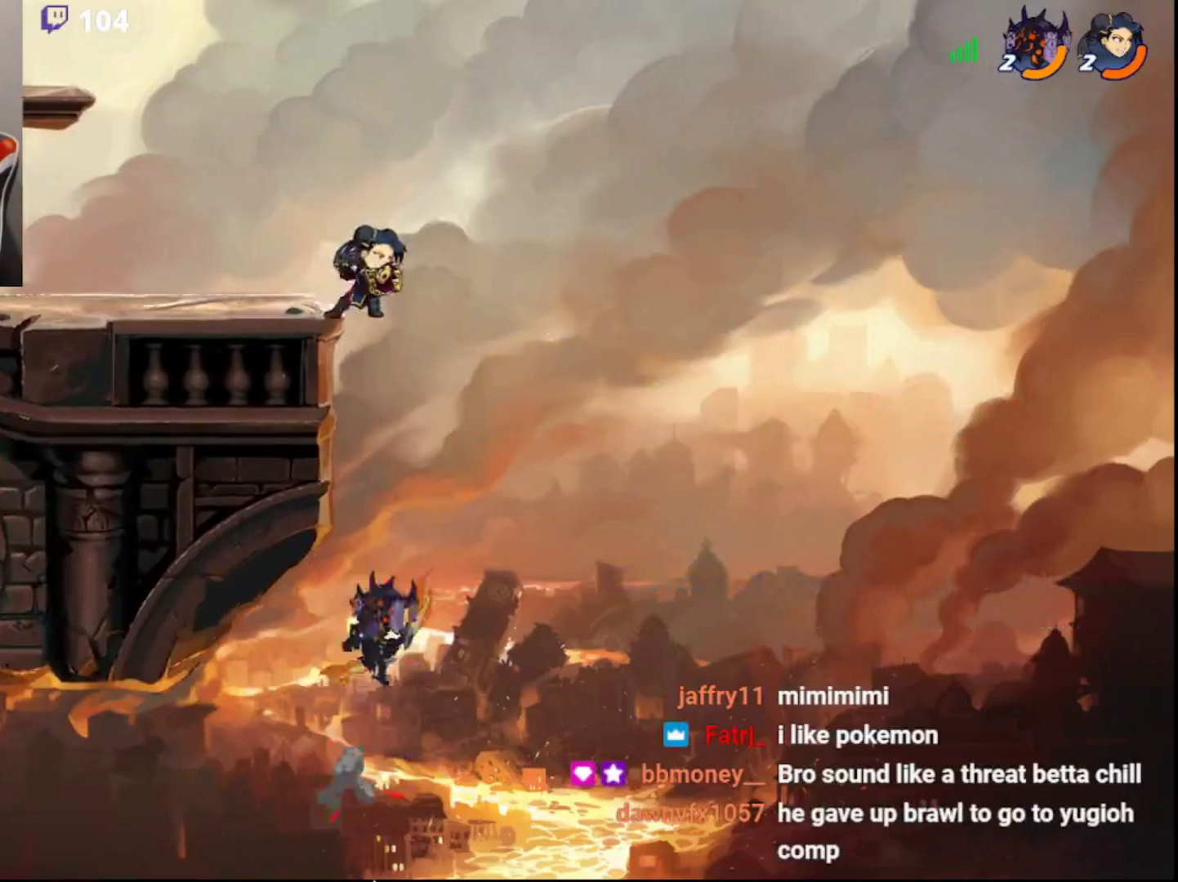
{"buttons": [], "left_stick": "up", "right_stick": "center", "events": [[183, "R2", "down"], [467, "R2", "up"], [500, "left_stick", "up"]]}
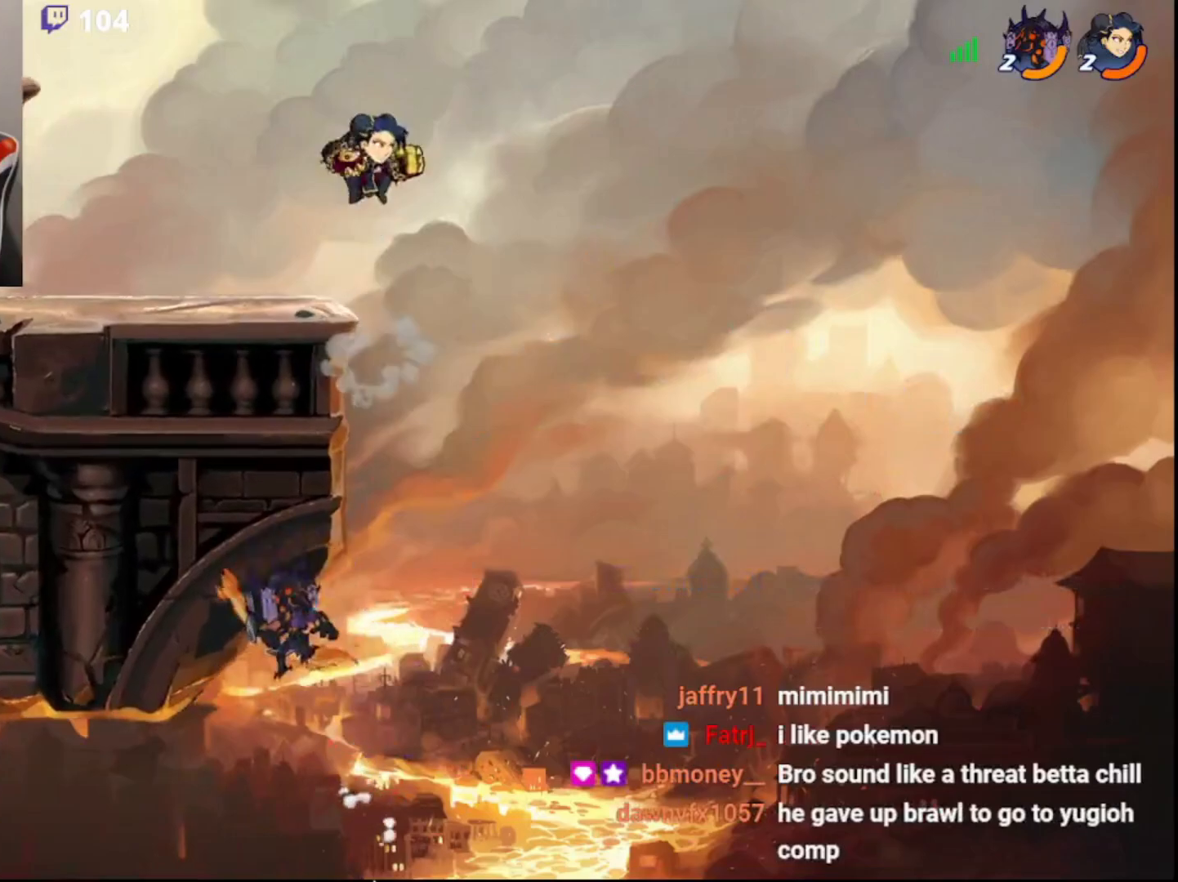
{"buttons": ["L3"], "left_stick": "down-right", "right_stick": "center", "events": [[17, "R2", "down"], [217, "L3", "down"], [300, "left_stick", "left"], [367, "R2", "up"], [467, "left_stick", "down-right"]]}
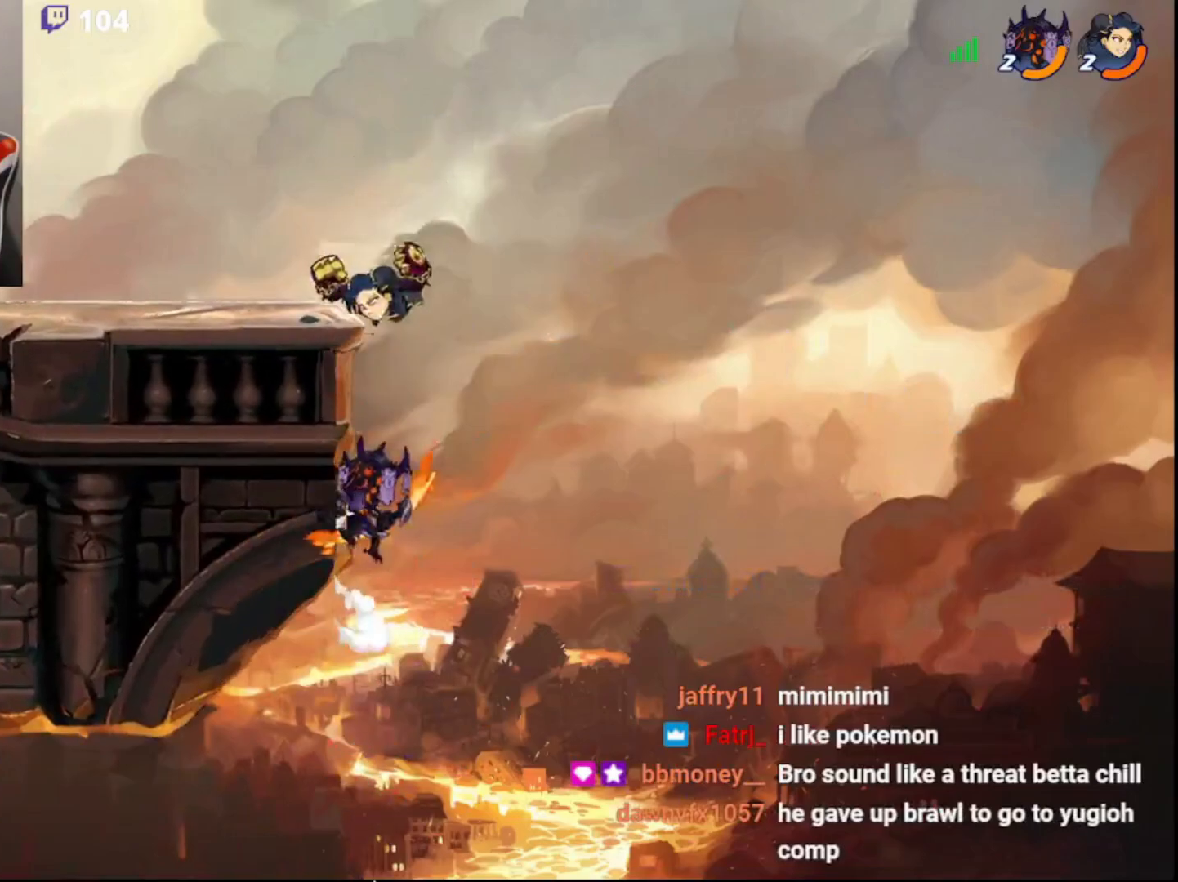
{"buttons": ["L3"], "left_stick": "right", "right_stick": "center", "events": [[217, "left_stick", "down-left"], [250, "CIRCLE", "down"], [283, "left_stick", "left"], [317, "CROSS", "down"], [333, "CIRCLE", "up"], [367, "CROSS", "up"], [417, "CROSS", "down"], [450, "left_stick", "right"], [500, "CROSS", "up"]]}
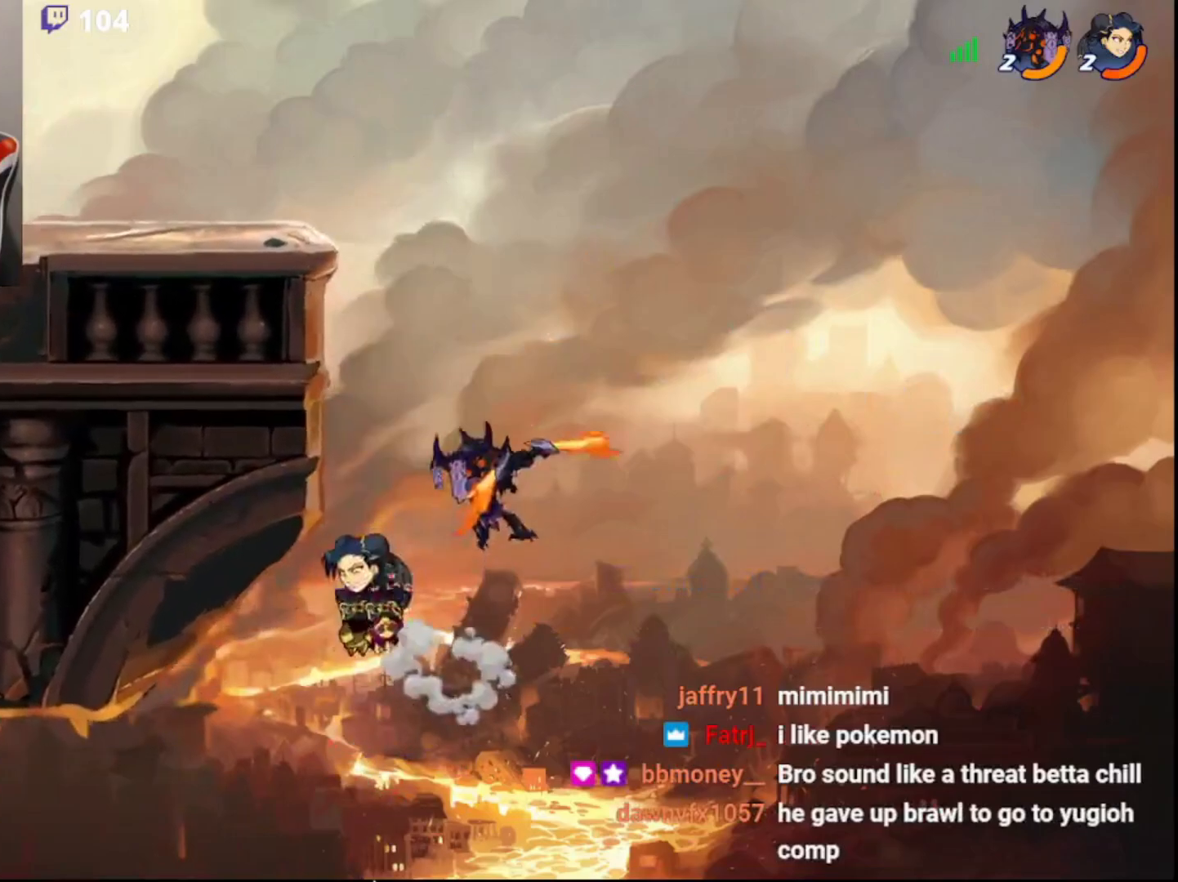
{"buttons": ["CIRCLE"], "left_stick": "left", "right_stick": "center", "events": [[50, "L3", "up"], [300, "left_stick", "left"], [500, "CIRCLE", "down"]]}
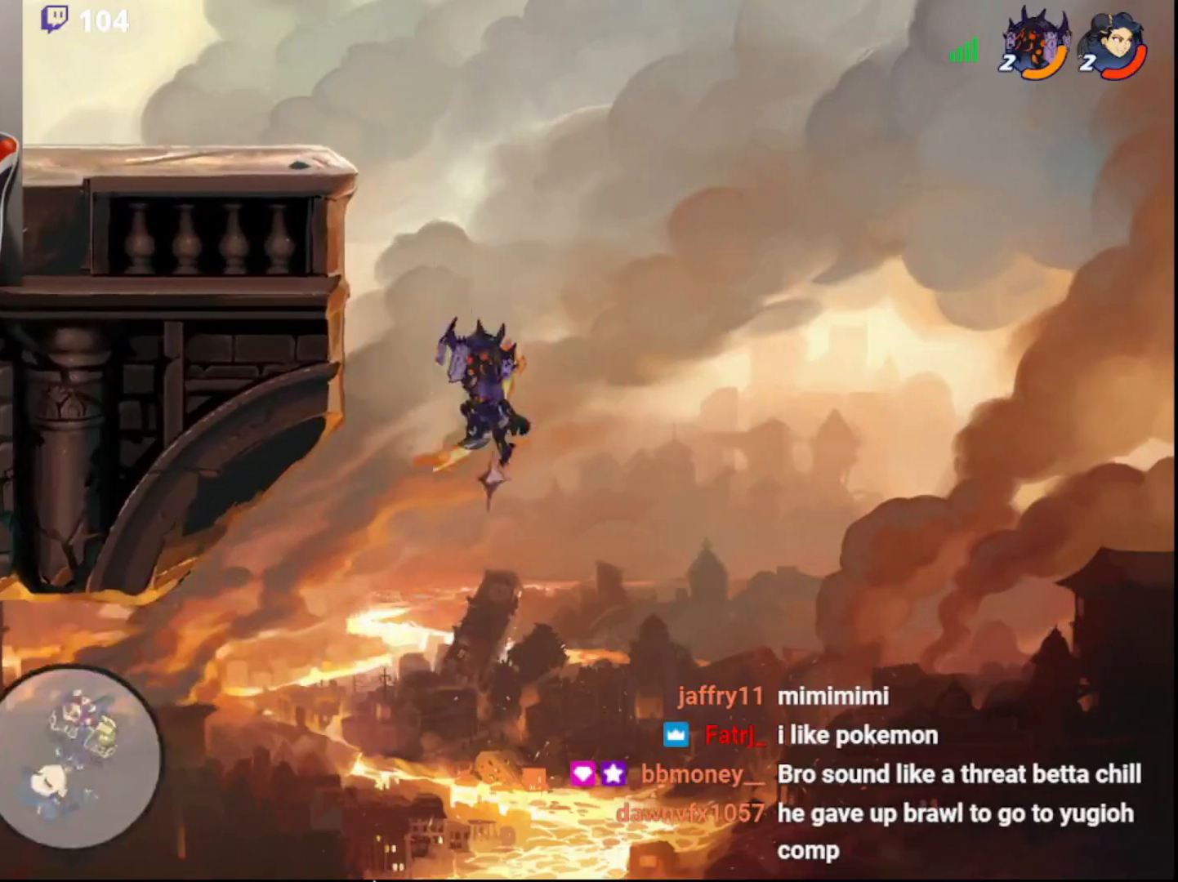
{"buttons": ["R2"], "left_stick": "left", "right_stick": "center", "events": [[117, "CIRCLE", "up"], [267, "left_stick", "up-right"], [367, "CIRCLE", "down"], [367, "left_stick", "left"], [450, "CIRCLE", "up"], [500, "R2", "down"]]}
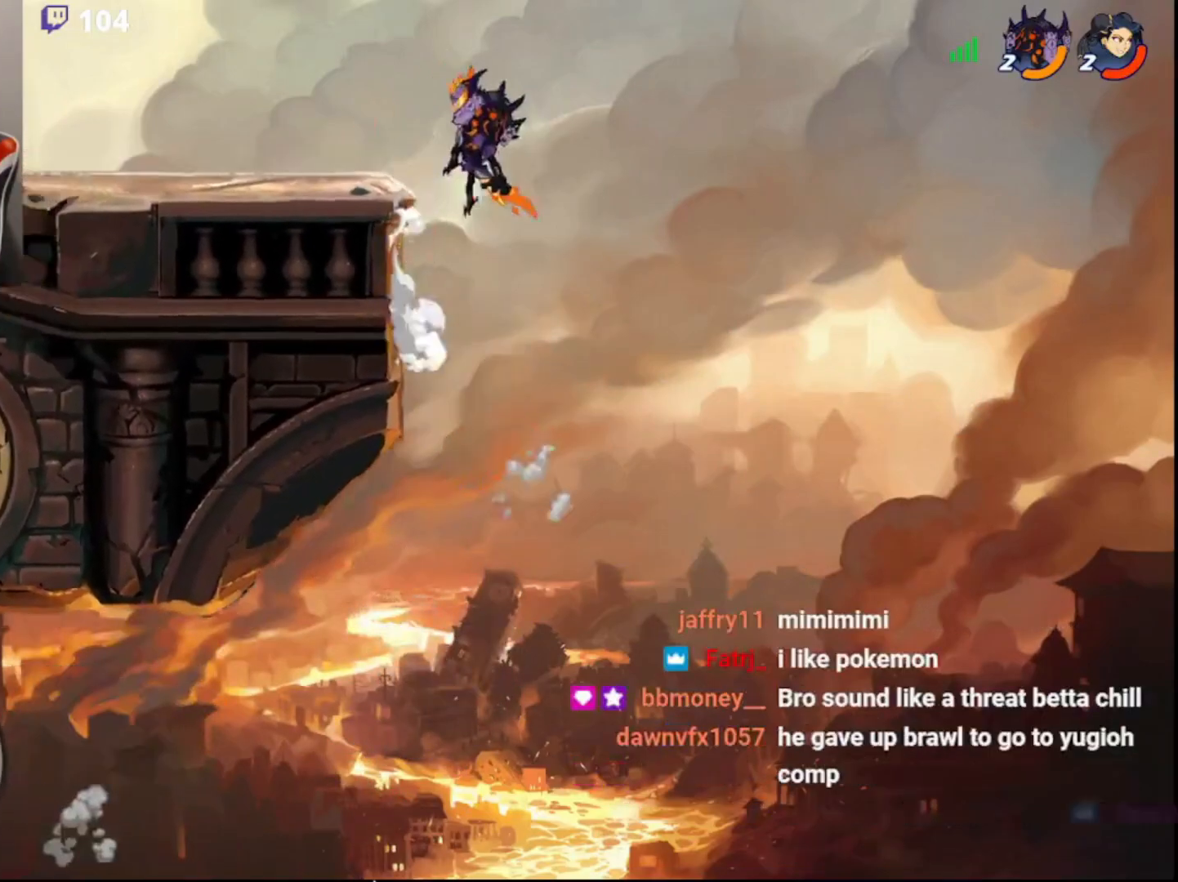
{"buttons": ["L3"], "left_stick": "down-left", "right_stick": "center", "events": [[250, "R2", "up"], [267, "CIRCLE", "down"], [383, "CIRCLE", "up"], [467, "left_stick", "down-left"], [500, "L3", "down"]]}
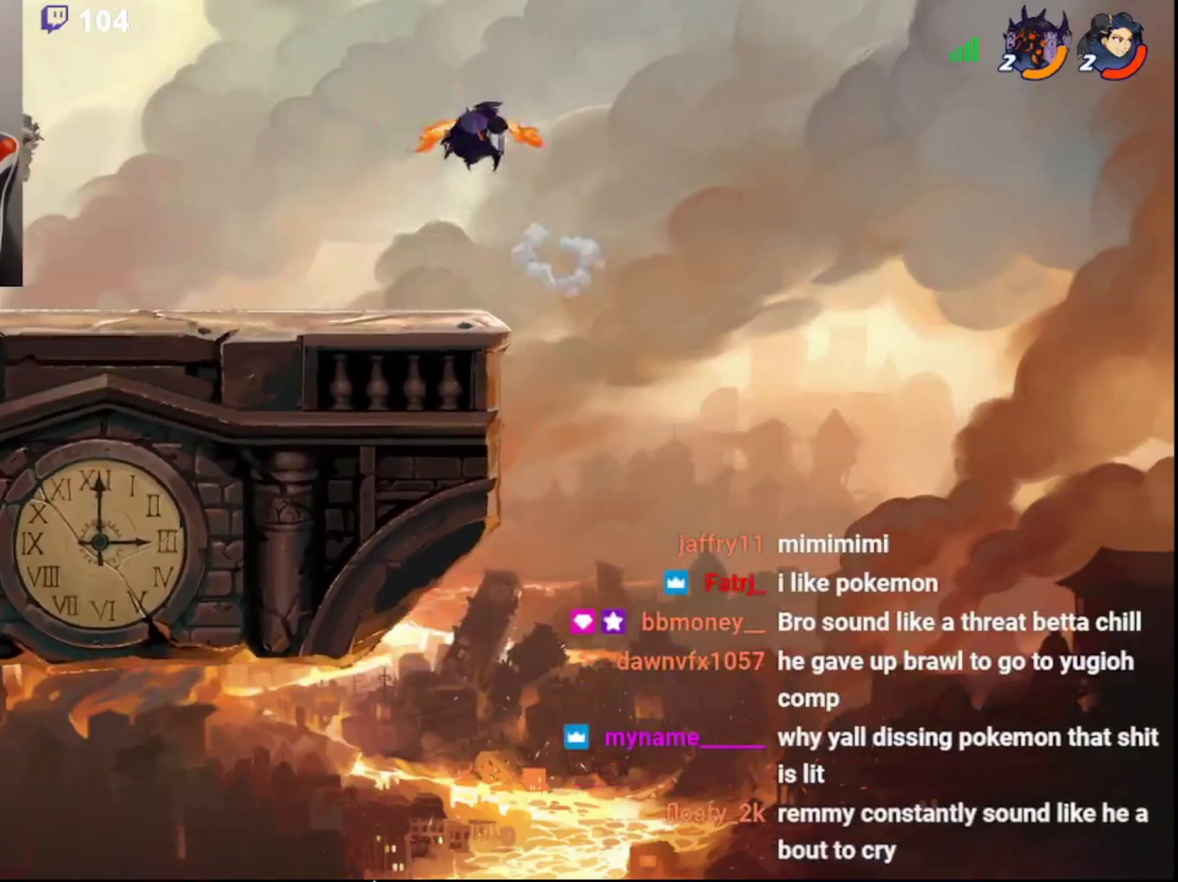
{"buttons": ["R2"], "left_stick": "left", "right_stick": "center", "events": [[150, "L3", "up"], [183, "left_stick", "left"], [350, "R2", "down"]]}
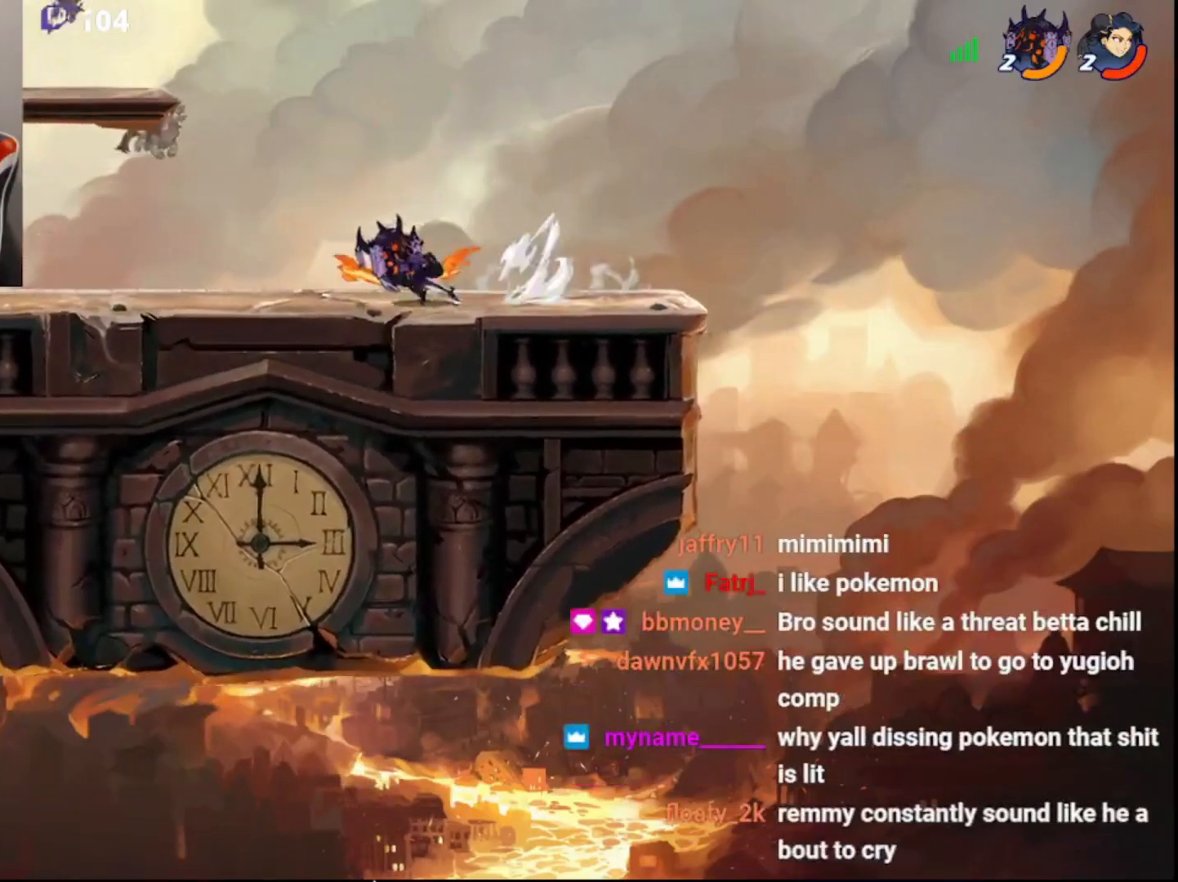
{"buttons": [], "left_stick": "left", "right_stick": "center", "events": [[17, "R2", "up"]]}
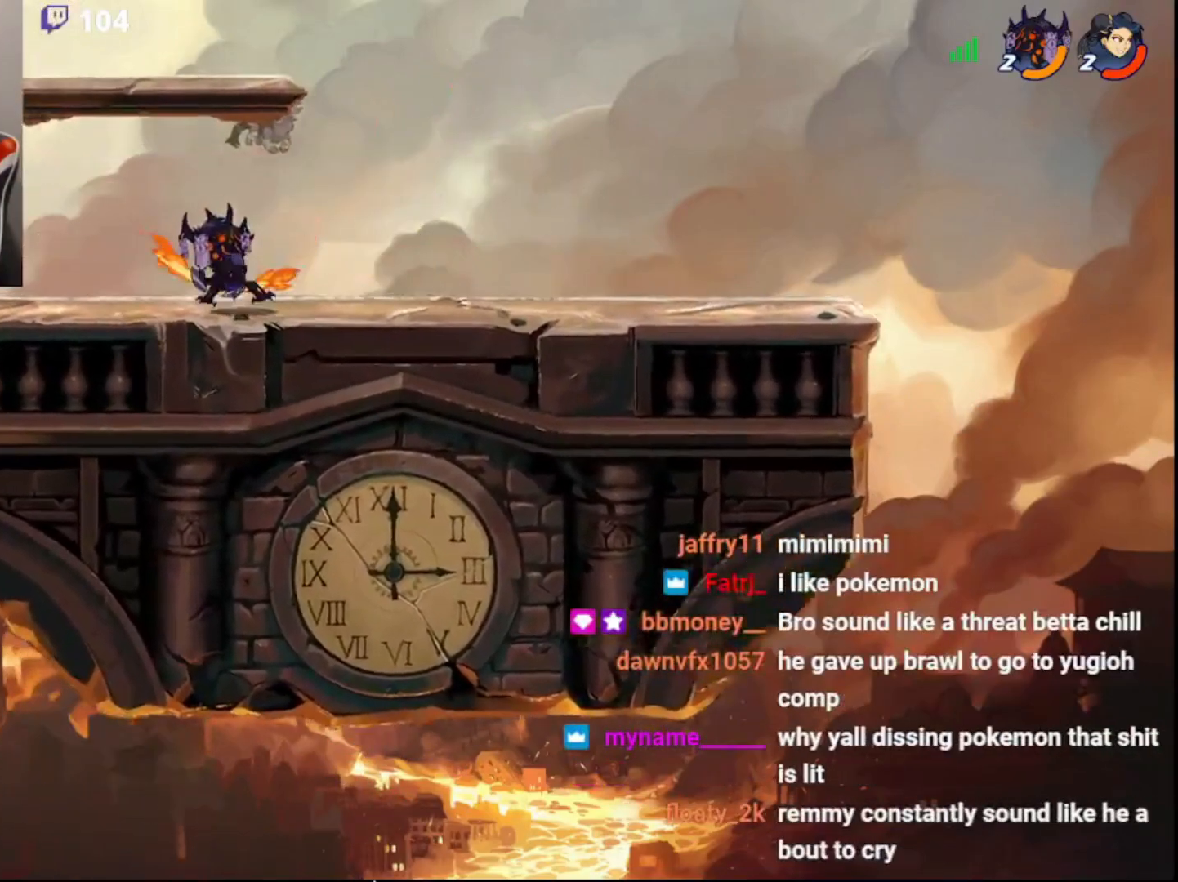
{"buttons": [], "left_stick": "center", "right_stick": "center", "events": [[17, "left_stick", "center"], [150, "left_stick", "down"], [167, "R2", "down"], [183, "CROSS", "down"], [183, "L3", "down"], [250, "CROSS", "up"], [250, "L3", "up"], [267, "R2", "up"], [300, "left_stick", "center"]]}
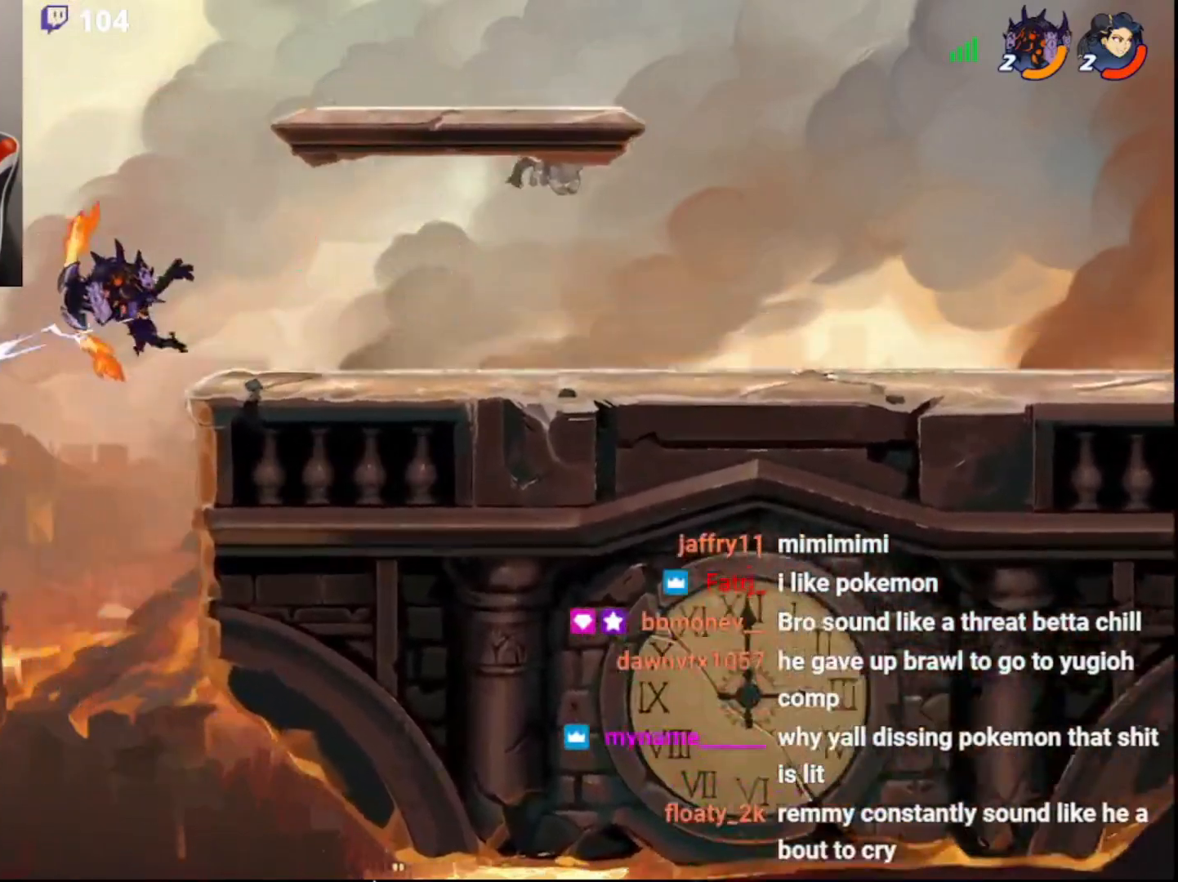
{"buttons": [], "left_stick": "right", "right_stick": "center", "events": [[167, "left_stick", "right"], [283, "CIRCLE", "down"], [367, "CIRCLE", "up"]]}
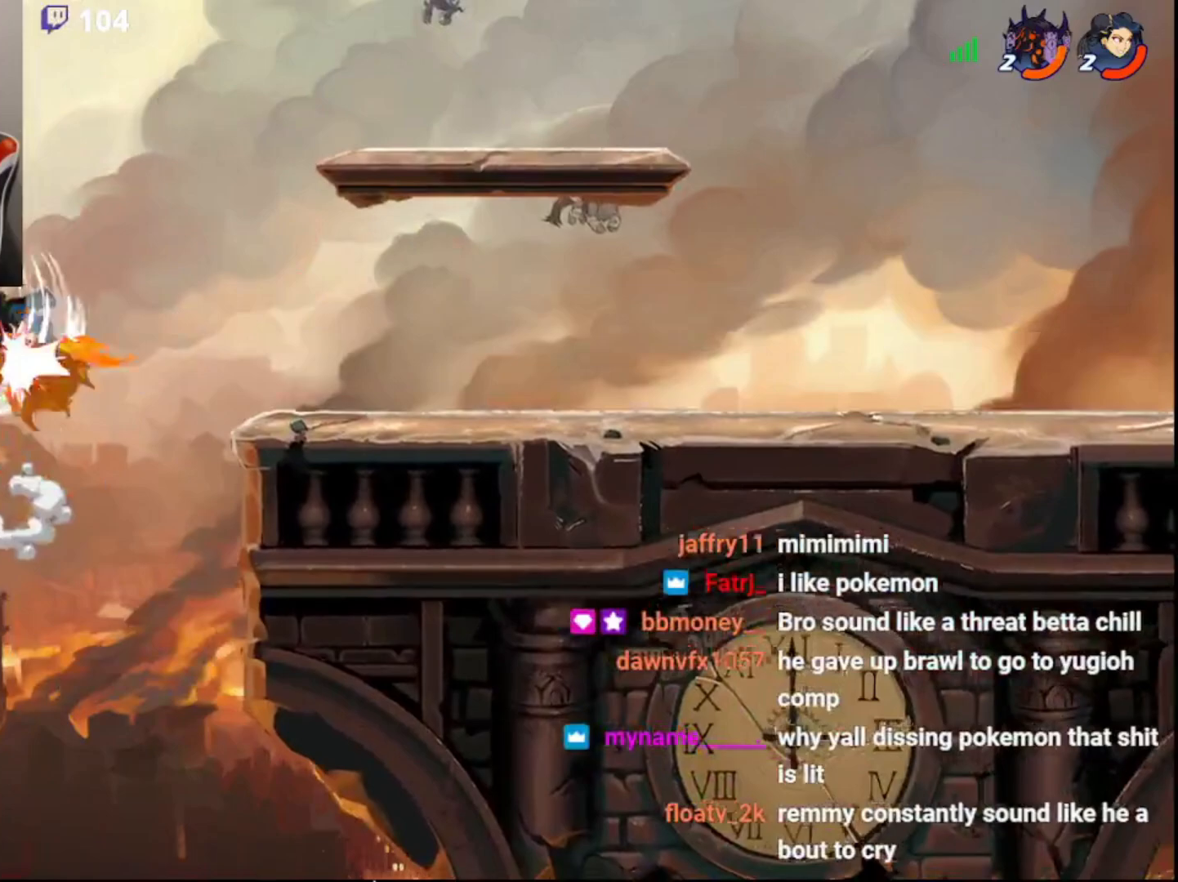
{"buttons": ["CIRCLE"], "left_stick": "left", "right_stick": "center", "events": [[17, "R2", "down"], [133, "R2", "up"], [167, "left_stick", "center"], [367, "left_stick", "left"], [500, "CIRCLE", "down"]]}
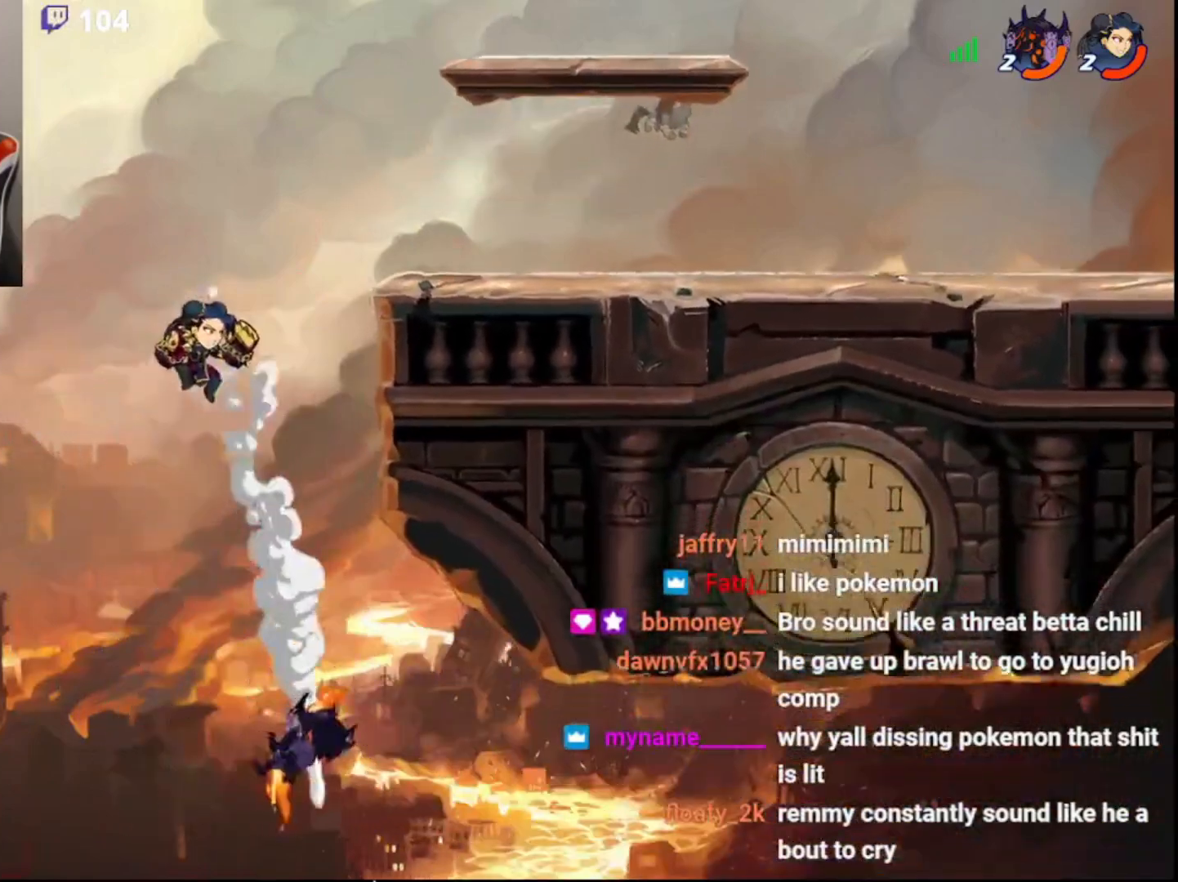
{"buttons": [], "left_stick": "up-right", "right_stick": "center", "events": [[167, "CIRCLE", "up"], [283, "left_stick", "up-right"]]}
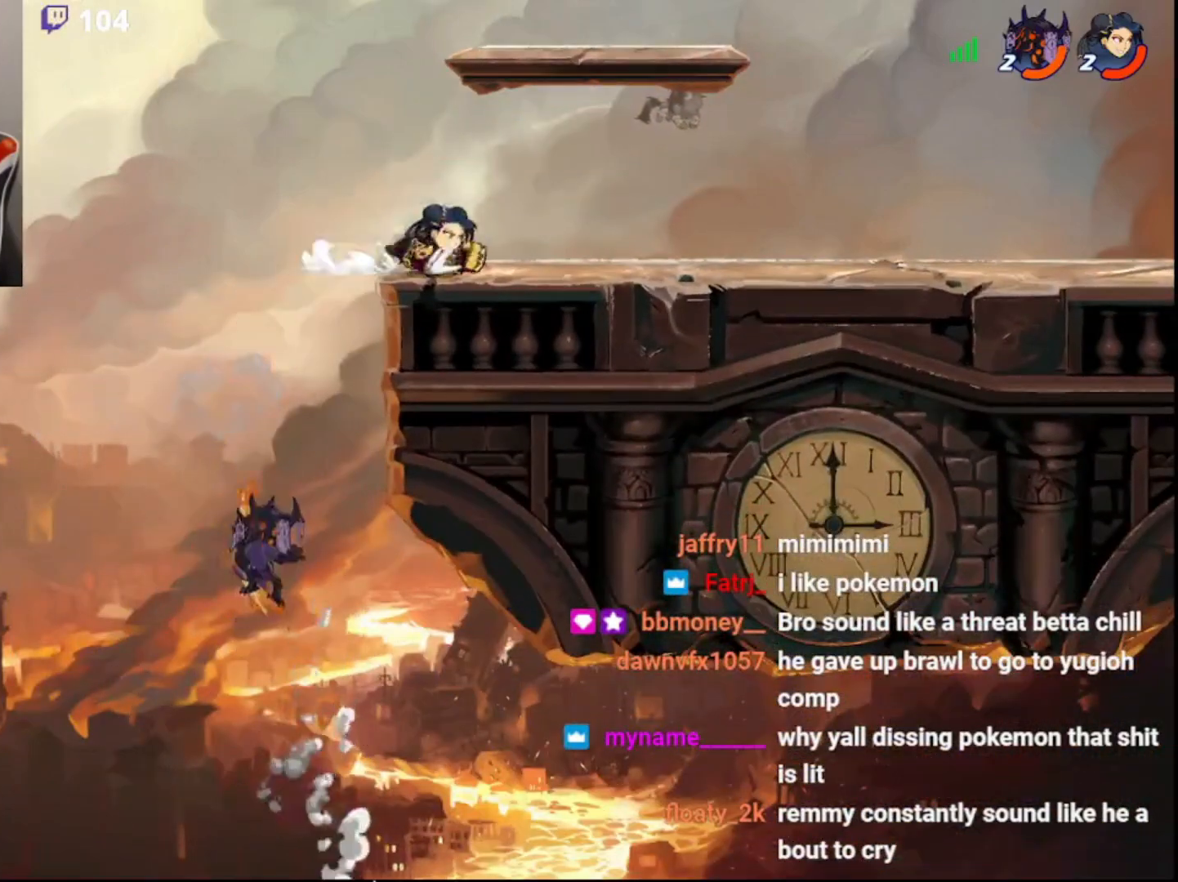
{"buttons": ["L3"], "left_stick": "down-left", "right_stick": "center", "events": [[67, "R2", "down"], [350, "left_stick", "left"], [367, "R2", "up"], [400, "left_stick", "down-left"], [417, "L3", "down"]]}
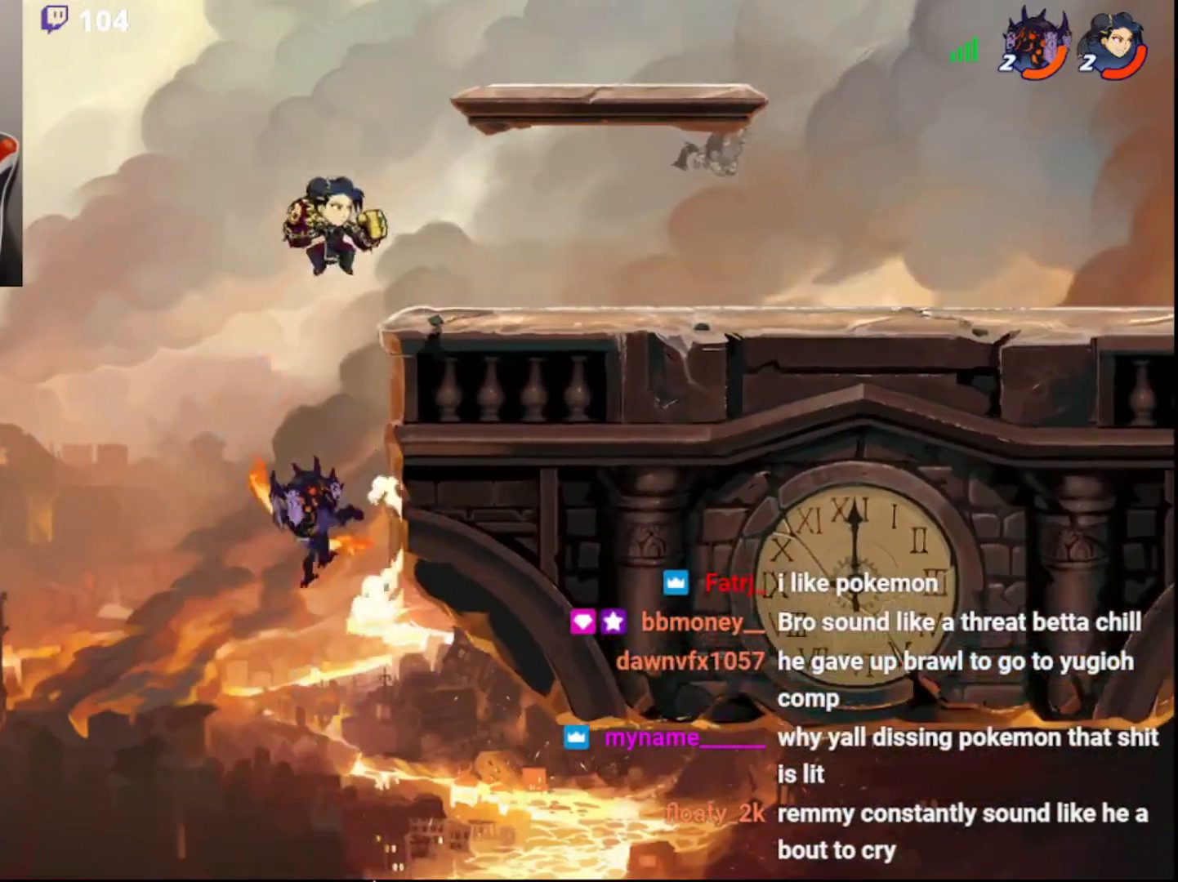
{"buttons": [], "left_stick": "up-right", "right_stick": "center", "events": [[33, "L3", "up"], [50, "left_stick", "left"], [283, "left_stick", "up-right"], [300, "CIRCLE", "down"], [417, "CIRCLE", "up"]]}
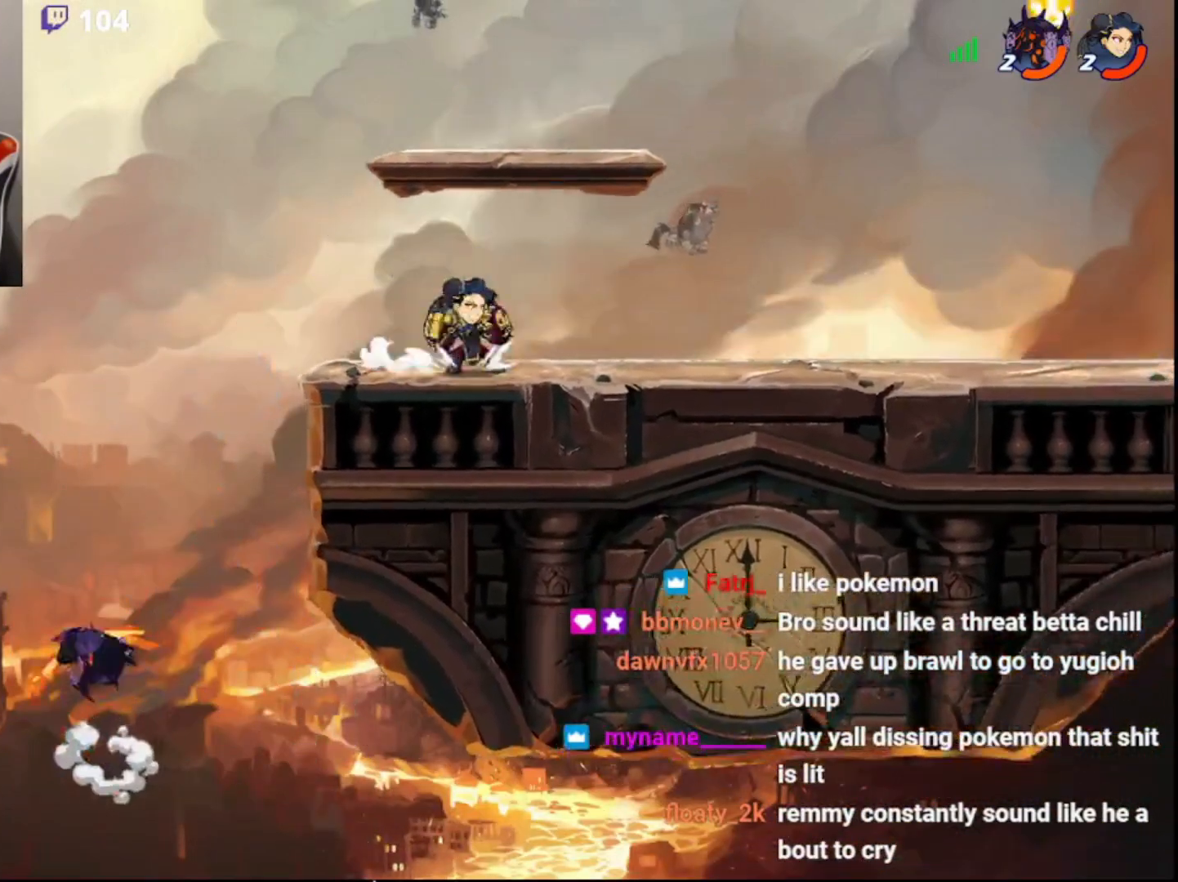
{"buttons": [], "left_stick": "up-right", "right_stick": "center", "events": [[350, "CIRCLE", "down"], [467, "CIRCLE", "up"]]}
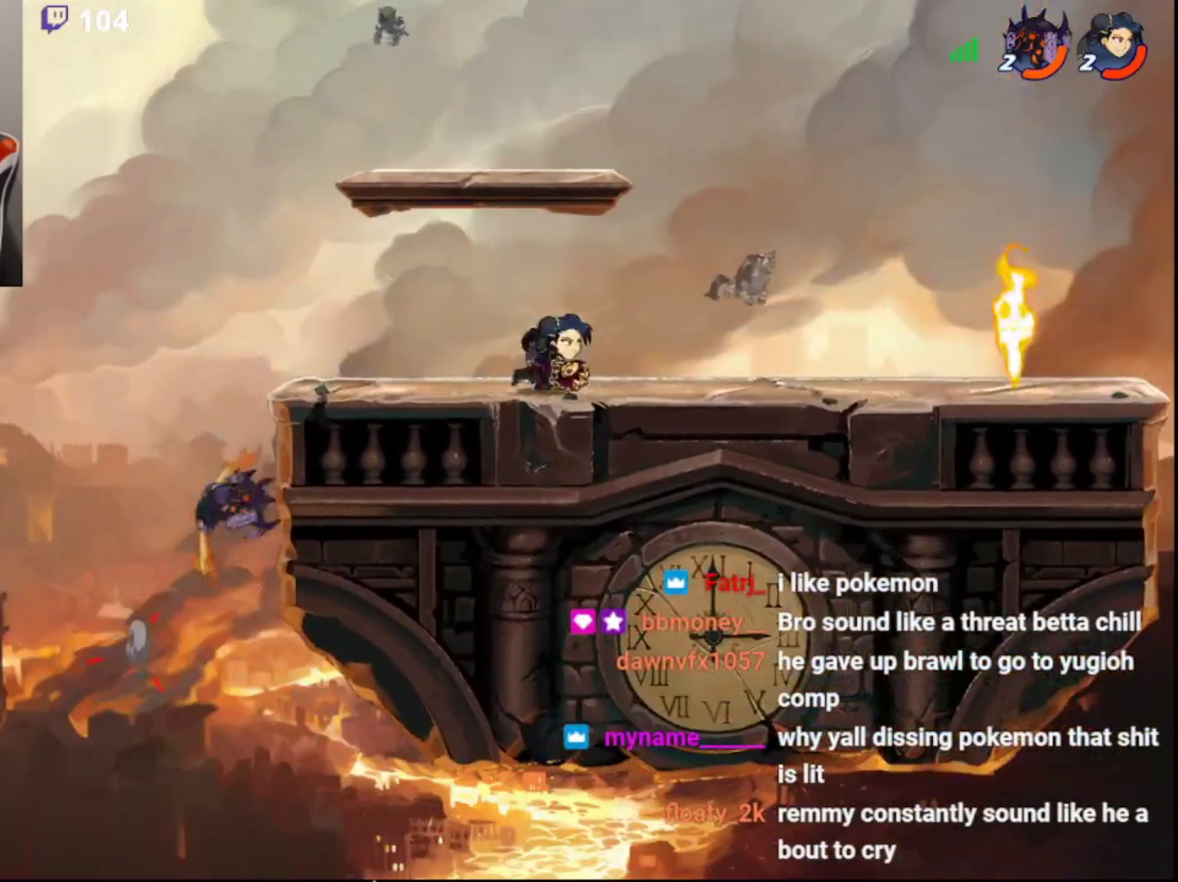
{"buttons": [], "left_stick": "right", "right_stick": "center", "events": [[133, "left_stick", "left"], [333, "left_stick", "up-left"], [483, "left_stick", "right"]]}
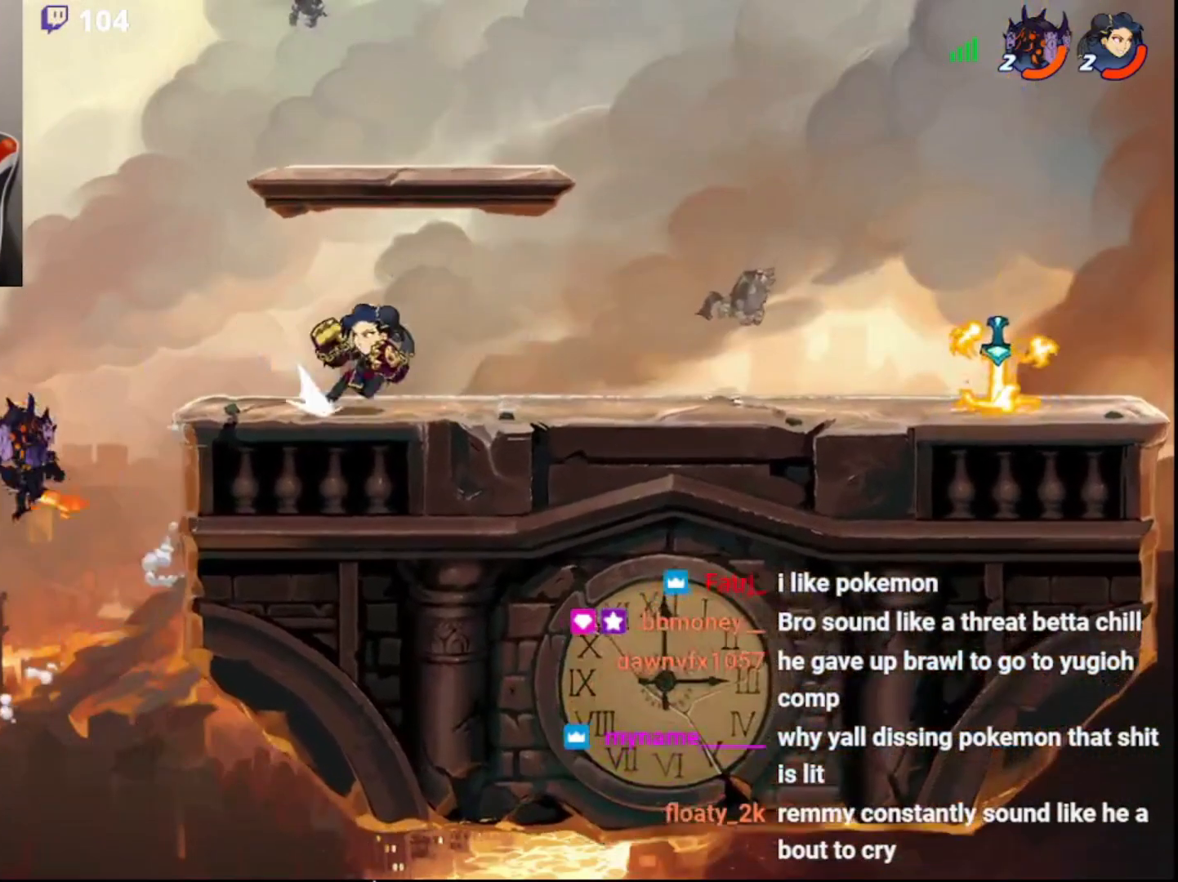
{"buttons": [], "left_stick": "up-right", "right_stick": "center", "events": [[267, "CIRCLE", "down"], [333, "left_stick", "up-left"], [367, "CIRCLE", "up"], [500, "left_stick", "up-right"]]}
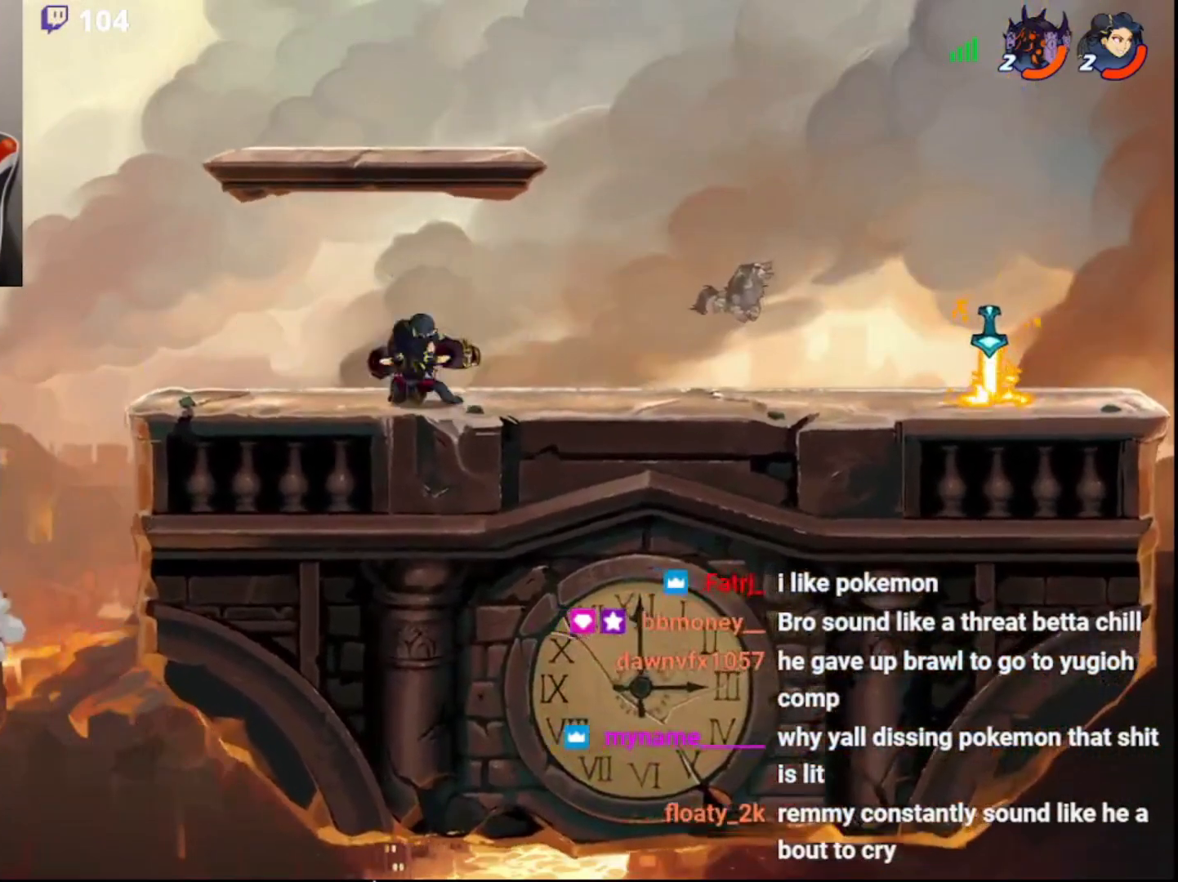
{"buttons": [], "left_stick": "right", "right_stick": "center", "events": [[100, "left_stick", "center"], [267, "left_stick", "up-right"], [317, "left_stick", "right"]]}
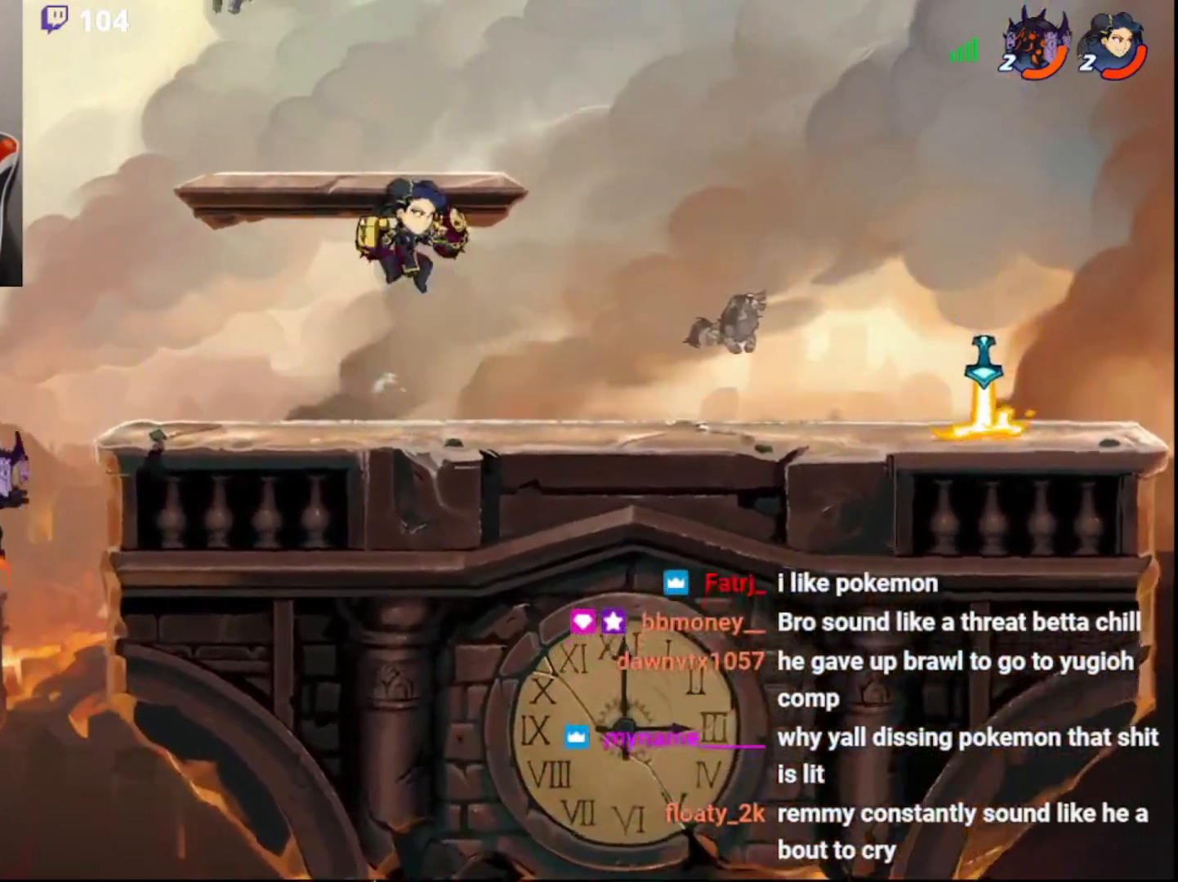
{"buttons": [], "left_stick": "down", "right_stick": "center", "events": [[150, "CIRCLE", "down"], [250, "left_stick", "up-left"], [283, "CIRCLE", "up"], [333, "left_stick", "down-left"], [350, "L3", "down"], [383, "left_stick", "down"], [483, "L3", "up"]]}
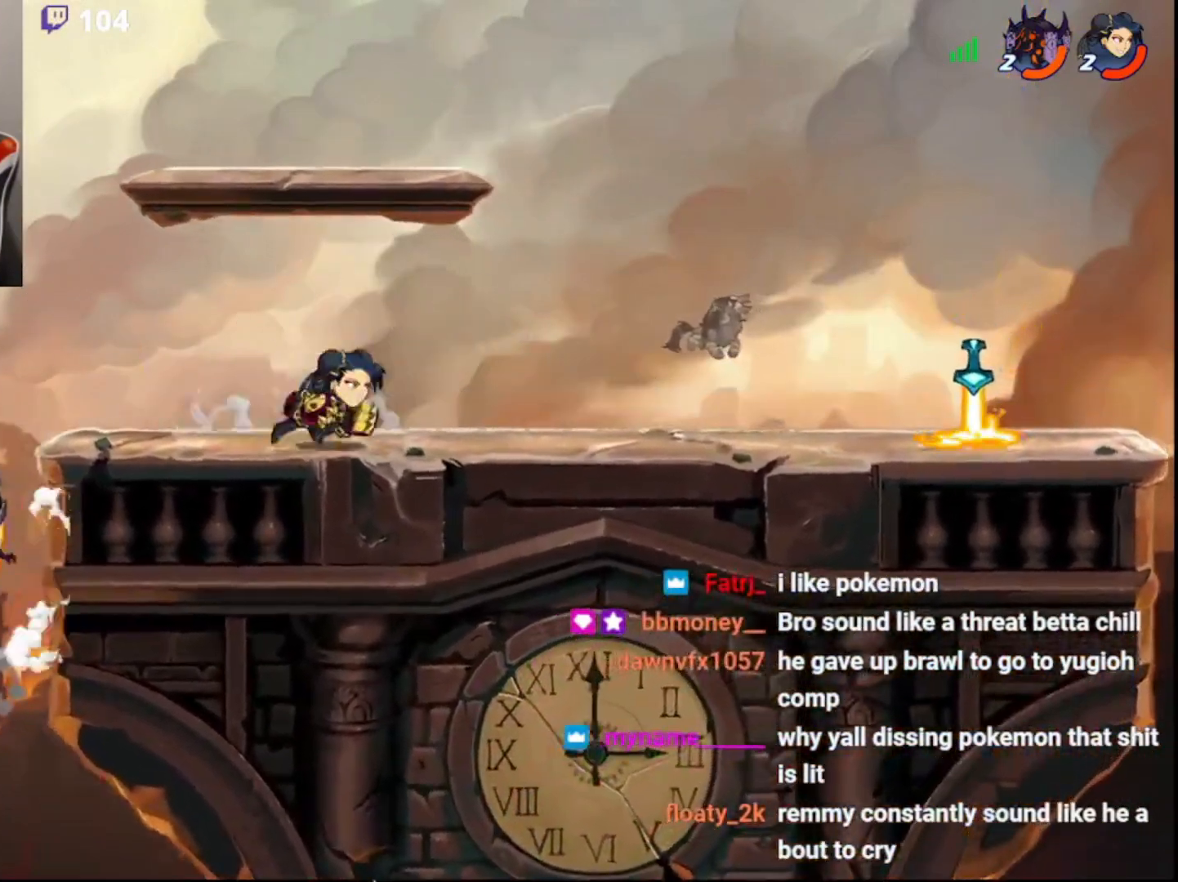
{"buttons": [], "left_stick": "down-right", "right_stick": "center", "events": [[50, "left_stick", "up-right"], [67, "CIRCLE", "down"], [183, "CIRCLE", "up"], [200, "left_stick", "left"], [367, "left_stick", "down"], [450, "left_stick", "down-right"]]}